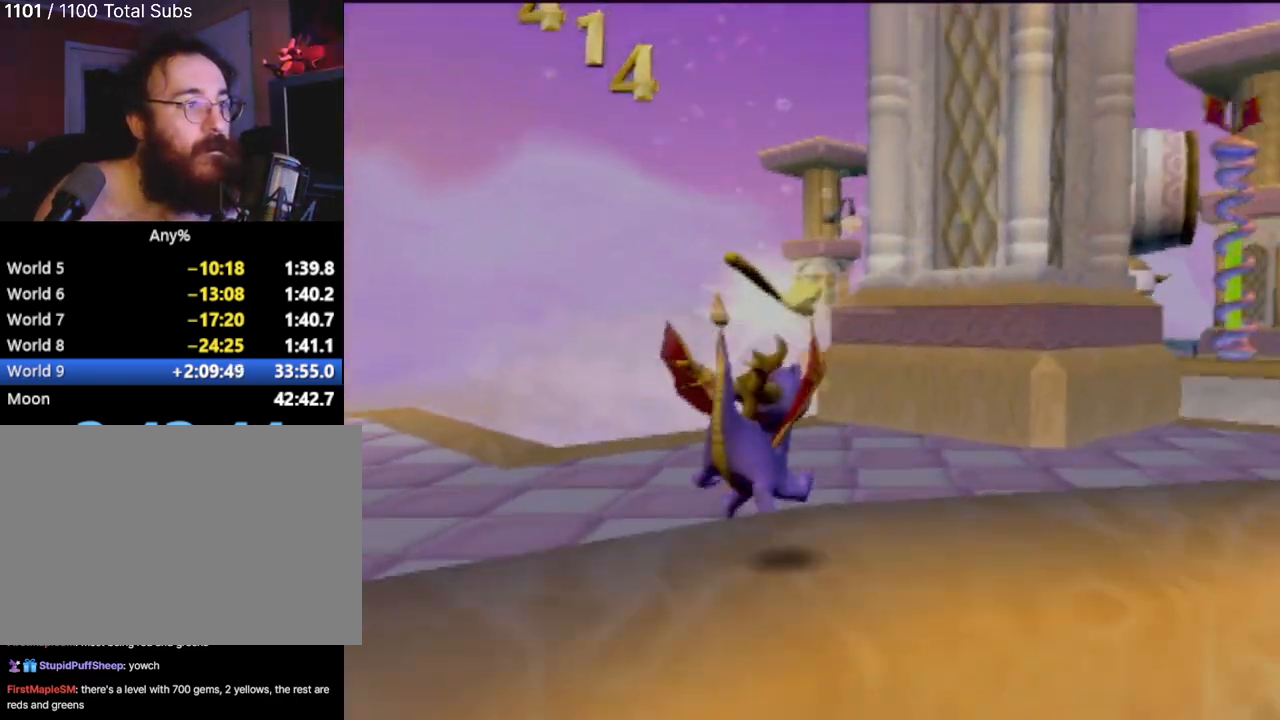
Gameplay with a controller (PlayStation layout); each line is a JSON object with the inputs held at the frame after it. "events" lists button and stick changes between this image and that frame as [ms after this image, input, new state], when the widget could be followed in between. Not read: L3 R3 right_stick.
{"buttons": [], "left_stick": "up-right", "events": []}
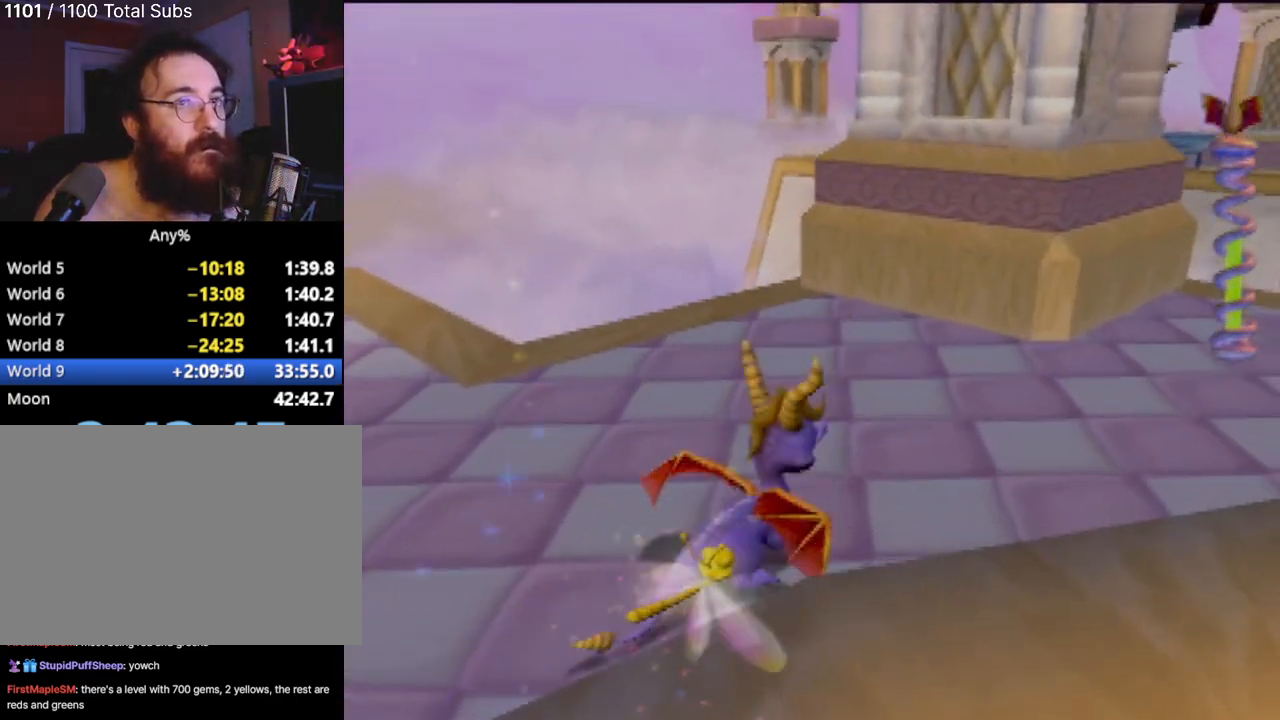
{"buttons": [], "left_stick": "up-right", "events": []}
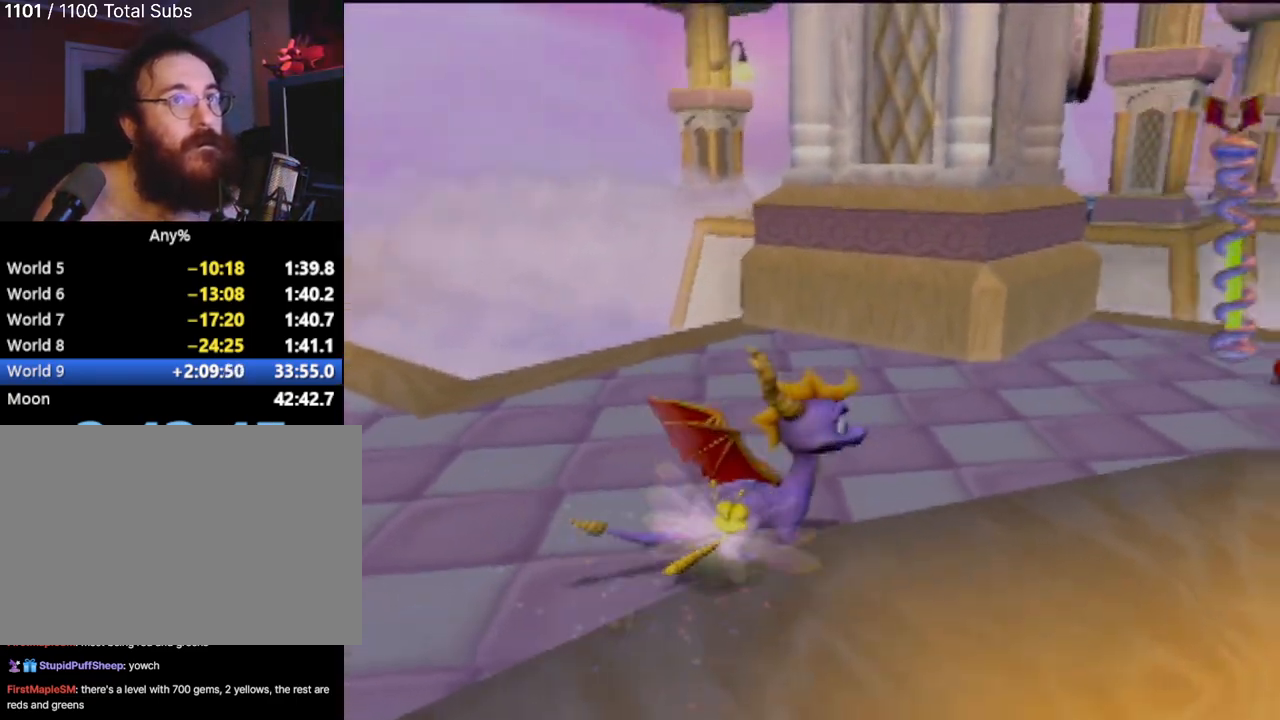
{"buttons": [], "left_stick": "up-right", "events": []}
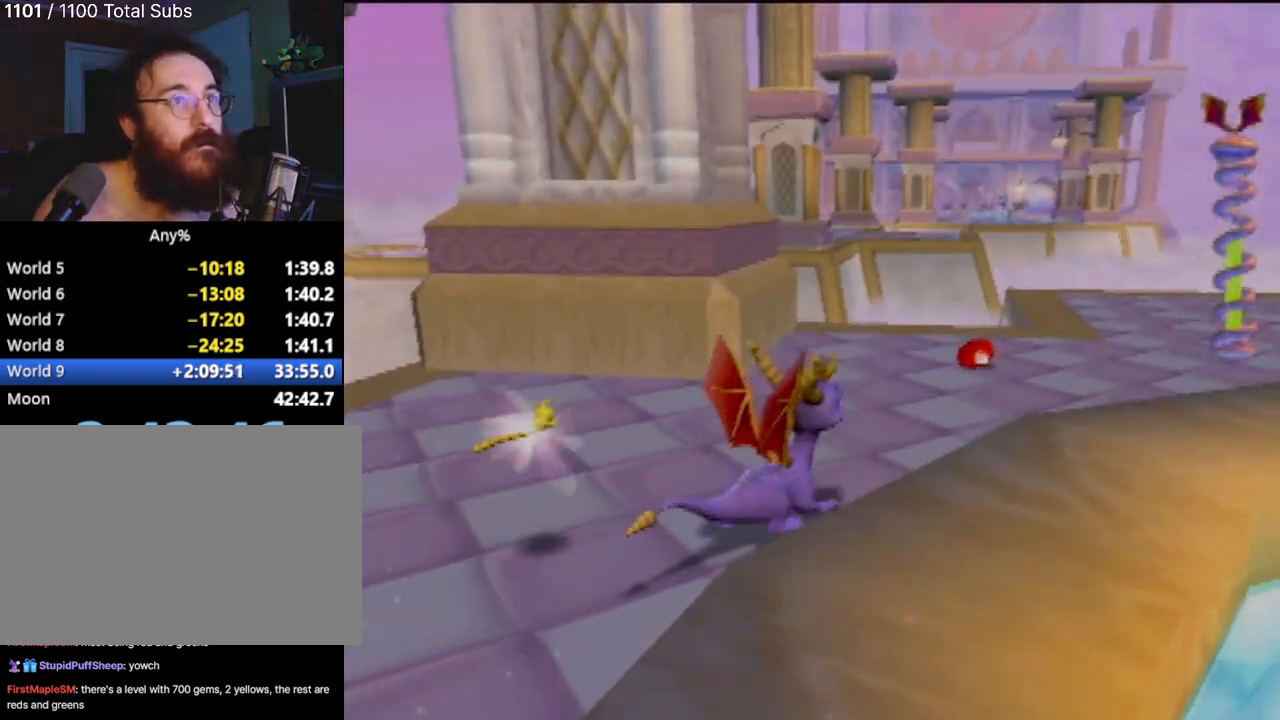
{"buttons": [], "left_stick": "up-right", "events": []}
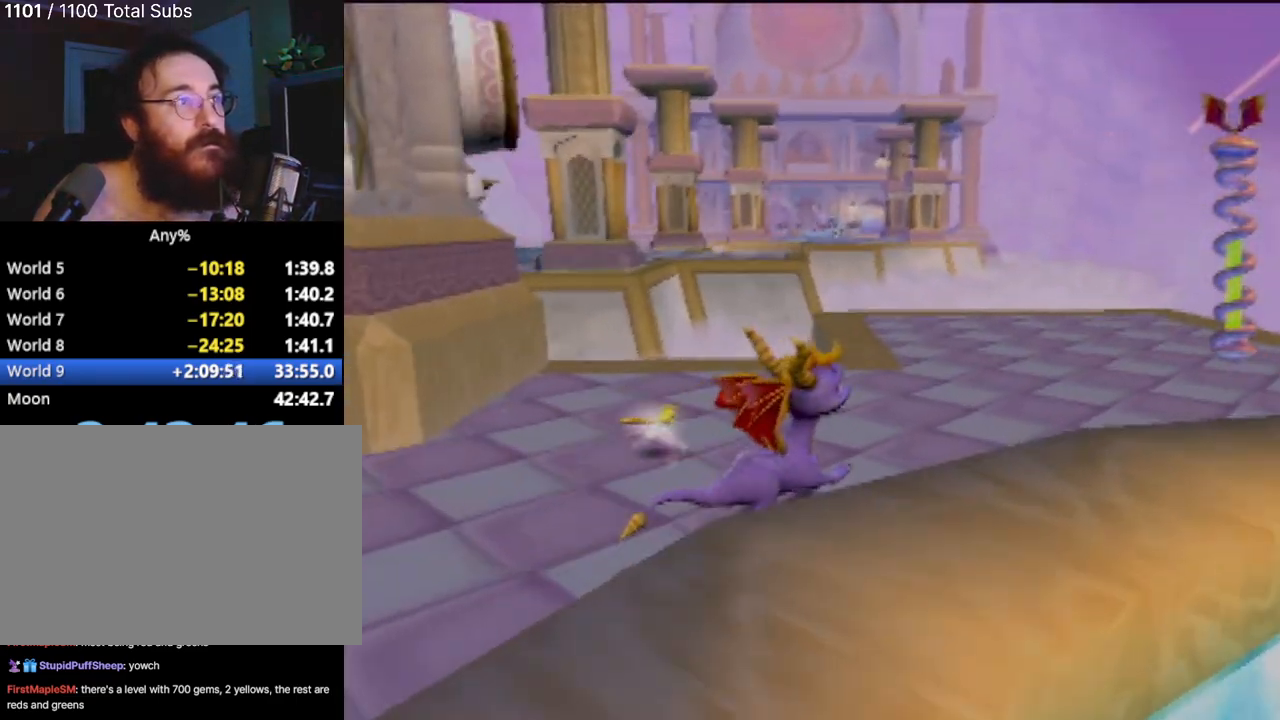
{"buttons": [], "left_stick": "up-right", "events": []}
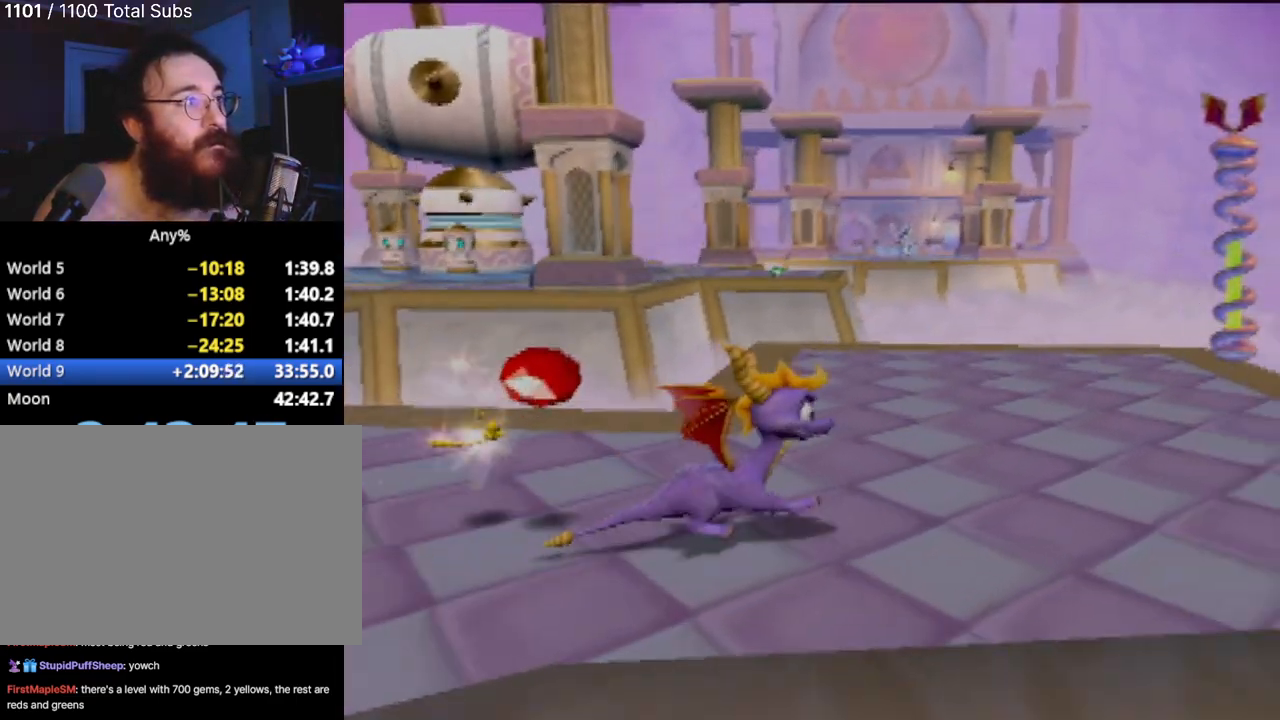
{"buttons": [], "left_stick": "center", "events": [[83, "left_stick", "center"]]}
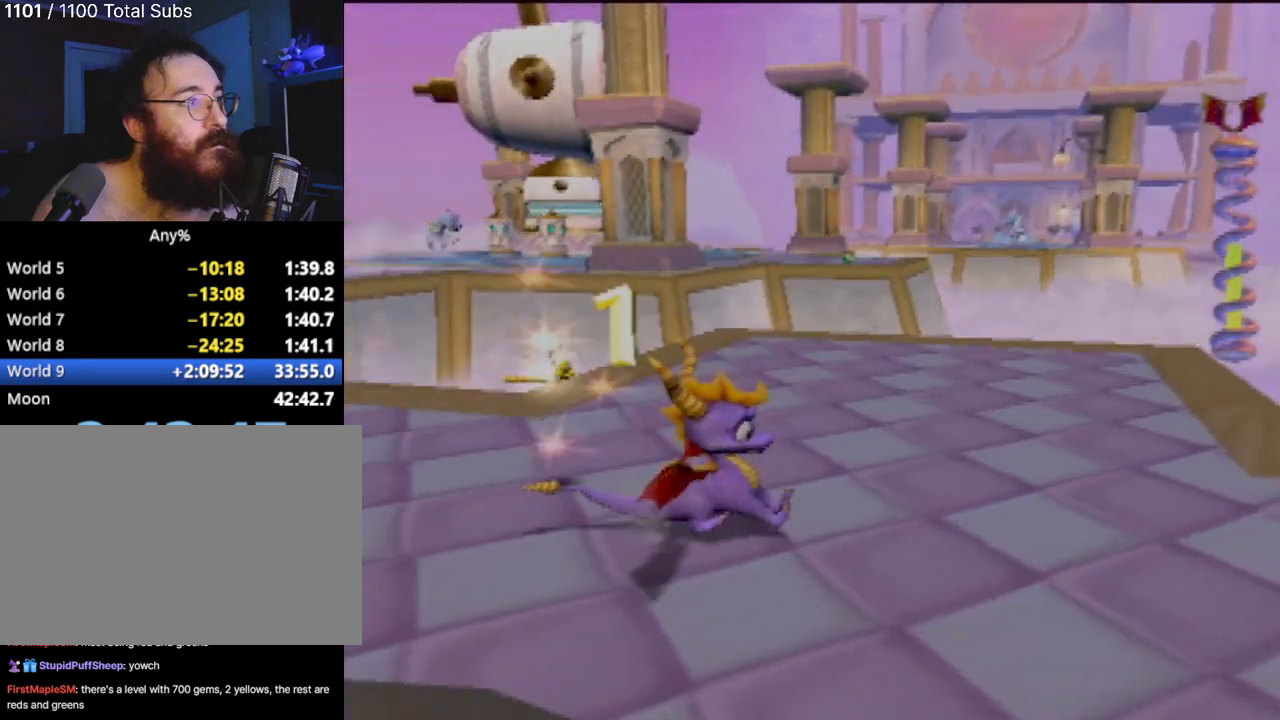
{"buttons": [], "left_stick": "center", "events": [[117, "left_stick", "up"], [351, "left_stick", "center"]]}
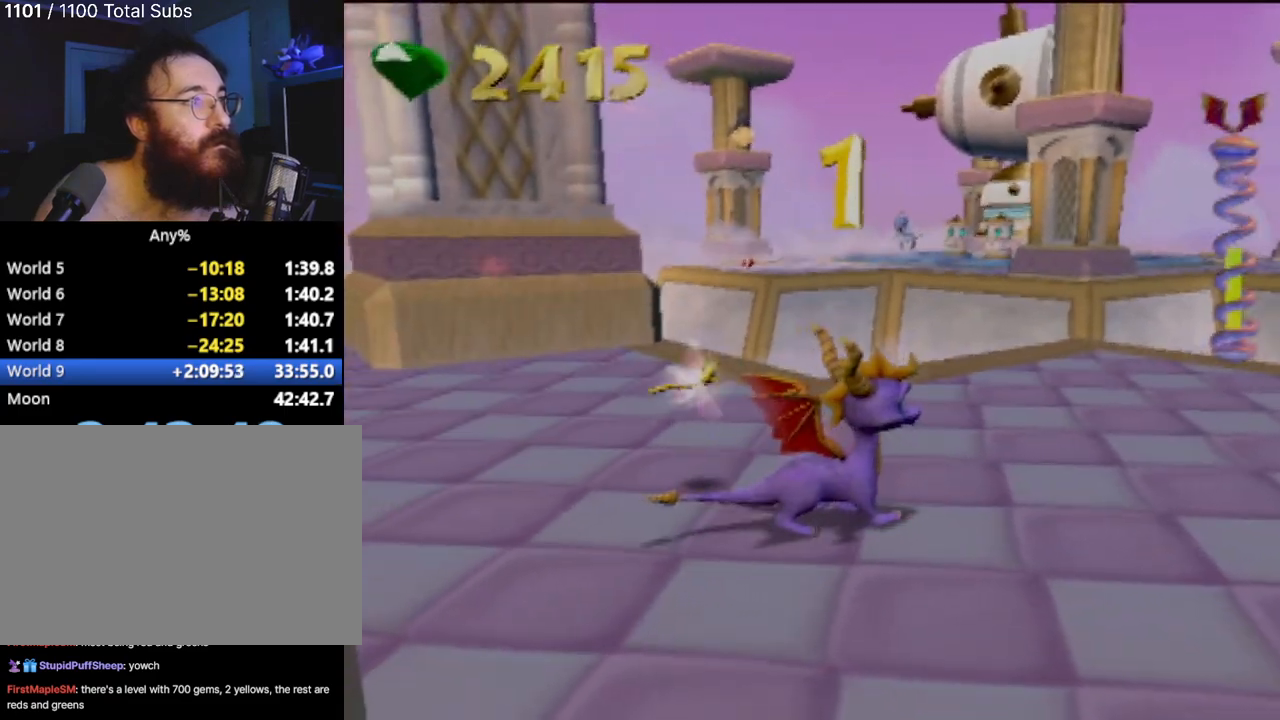
{"buttons": [], "left_stick": "left", "events": [[317, "CROSS", "down"], [367, "left_stick", "left"], [500, "CROSS", "up"]]}
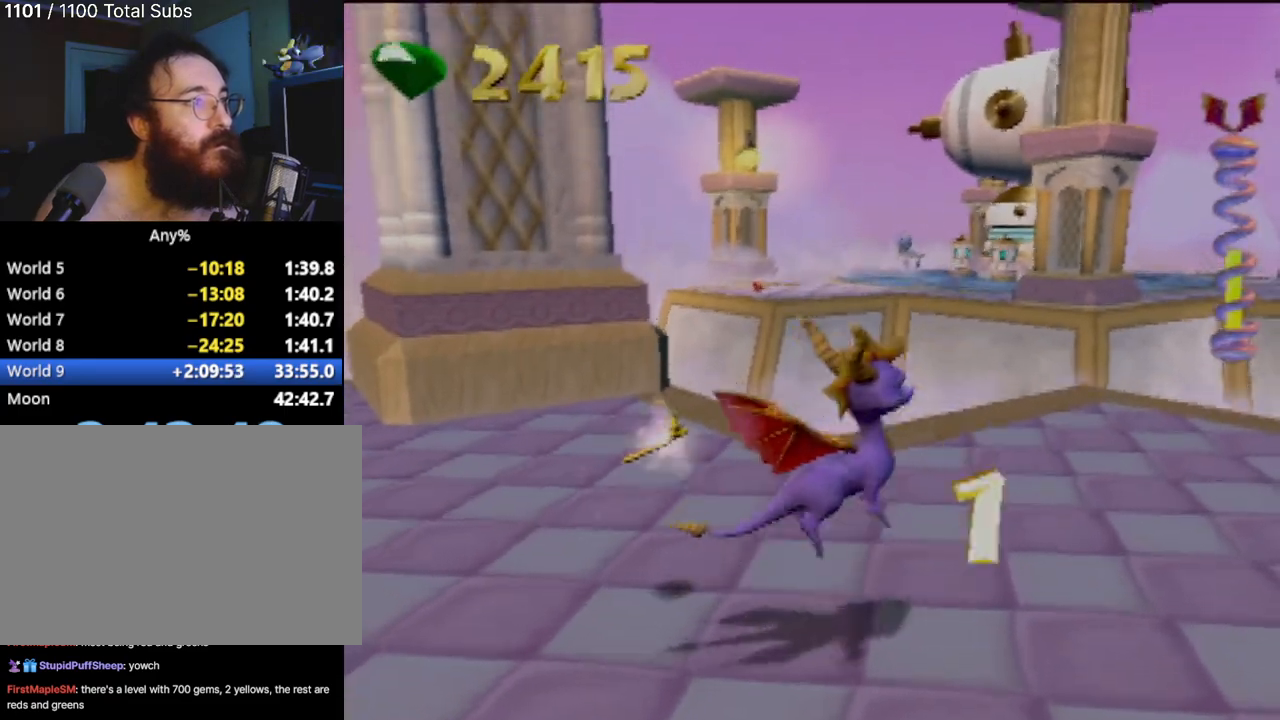
{"buttons": [], "left_stick": "left", "events": []}
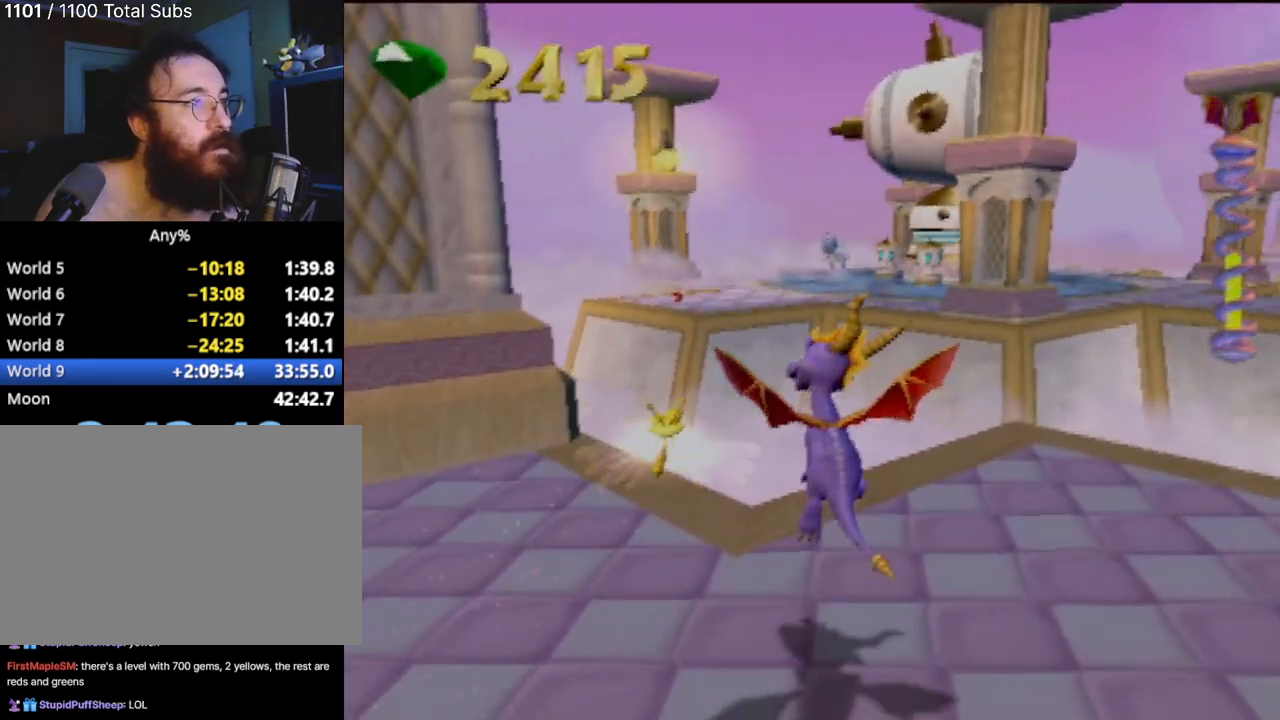
{"buttons": [], "left_stick": "down", "events": [[50, "left_stick", "down"], [116, "left_stick", "down-right"], [217, "CROSS", "down"], [350, "CROSS", "up"], [383, "left_stick", "down"]]}
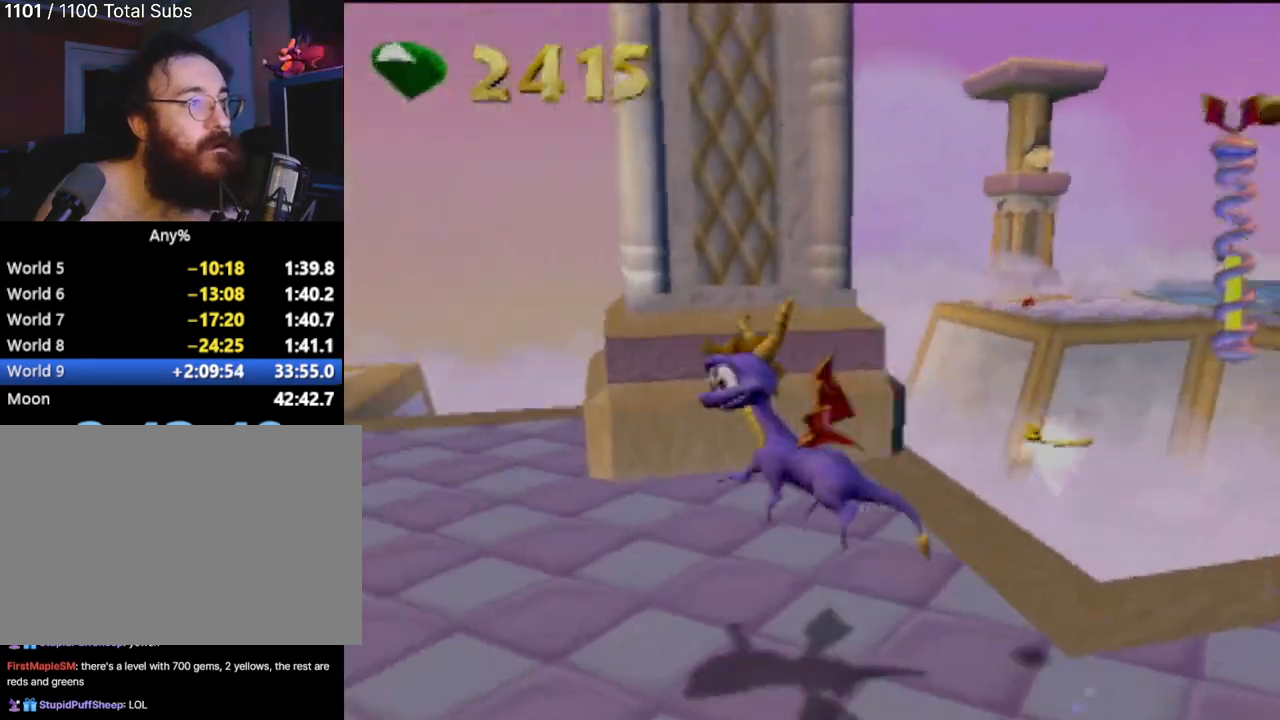
{"buttons": [], "left_stick": "up", "events": [[50, "left_stick", "left"], [200, "left_stick", "up"]]}
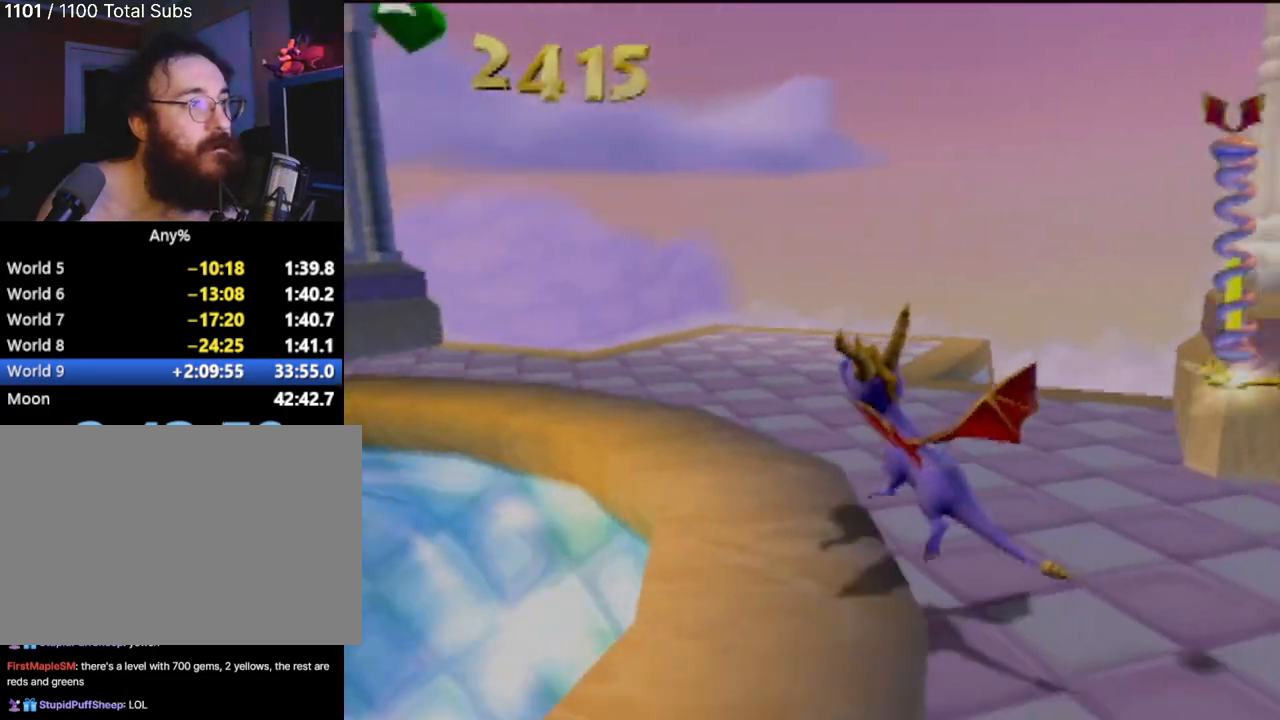
{"buttons": [], "left_stick": "up-left", "events": [[200, "left_stick", "up-left"]]}
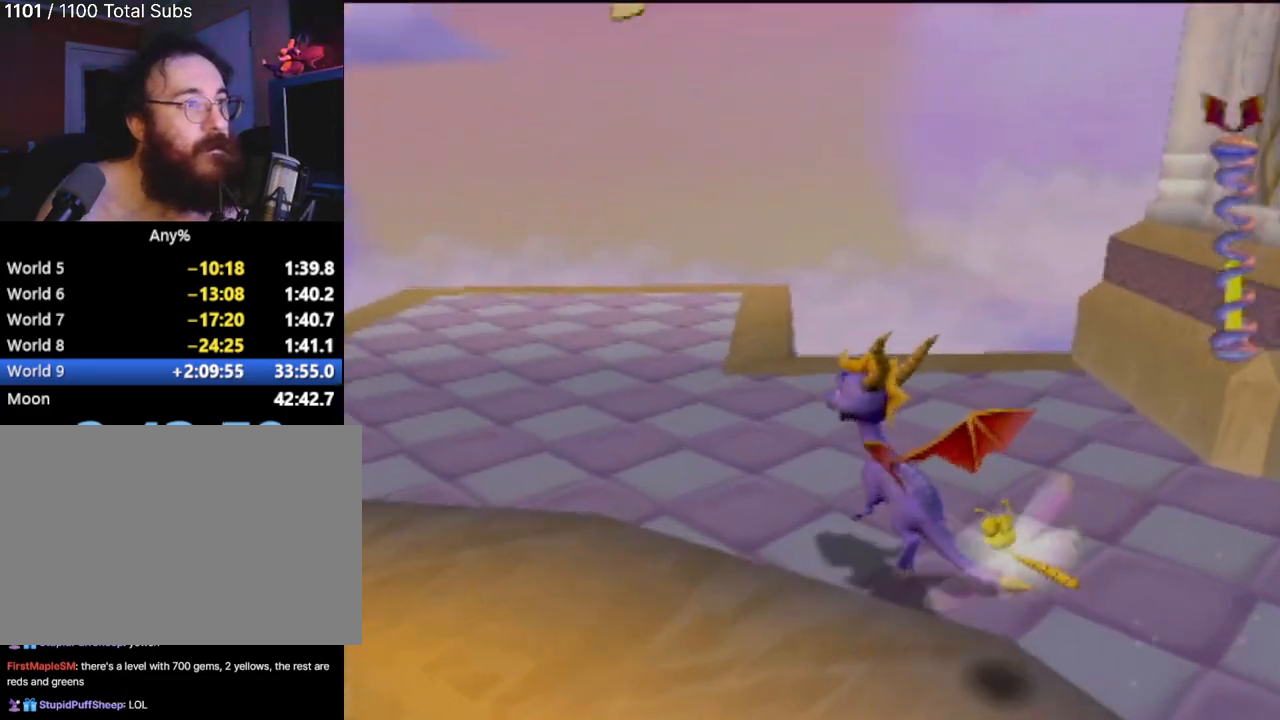
{"buttons": [], "left_stick": "up", "events": [[67, "left_stick", "left"], [317, "left_stick", "up-left"], [434, "left_stick", "up"]]}
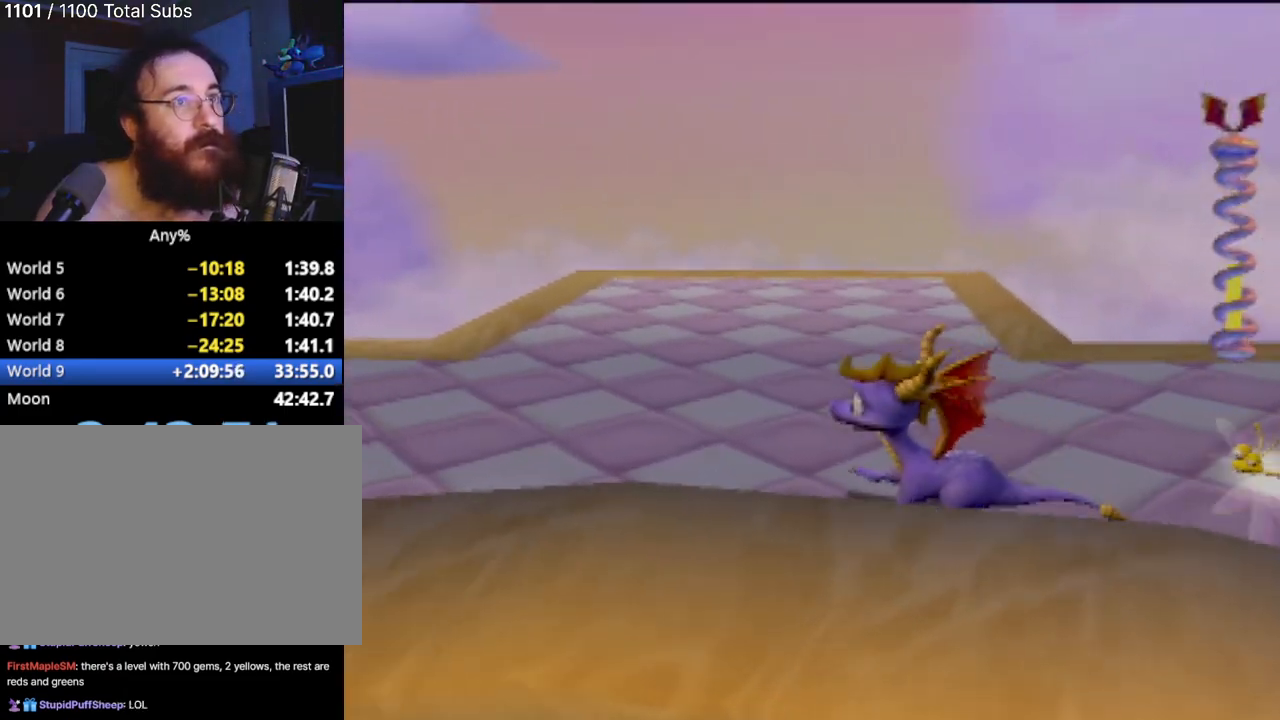
{"buttons": [], "left_stick": "up-left", "events": [[150, "left_stick", "up-left"]]}
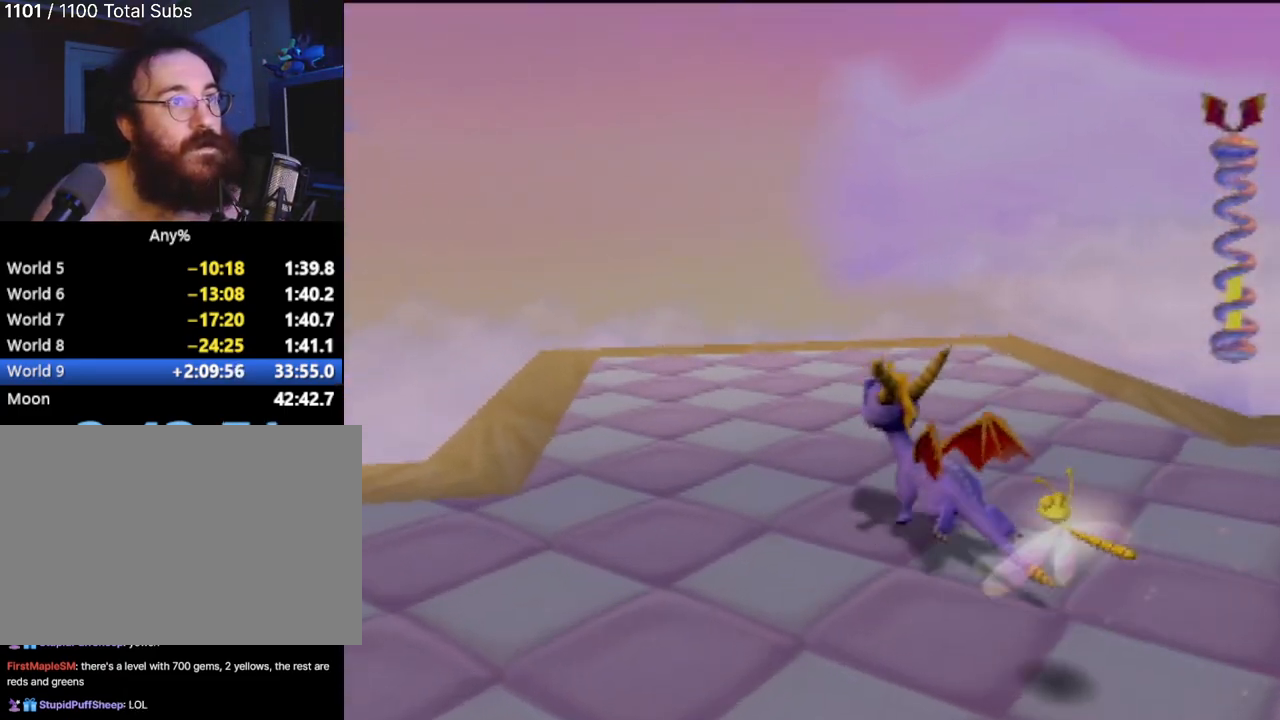
{"buttons": [], "left_stick": "center", "events": [[334, "left_stick", "center"]]}
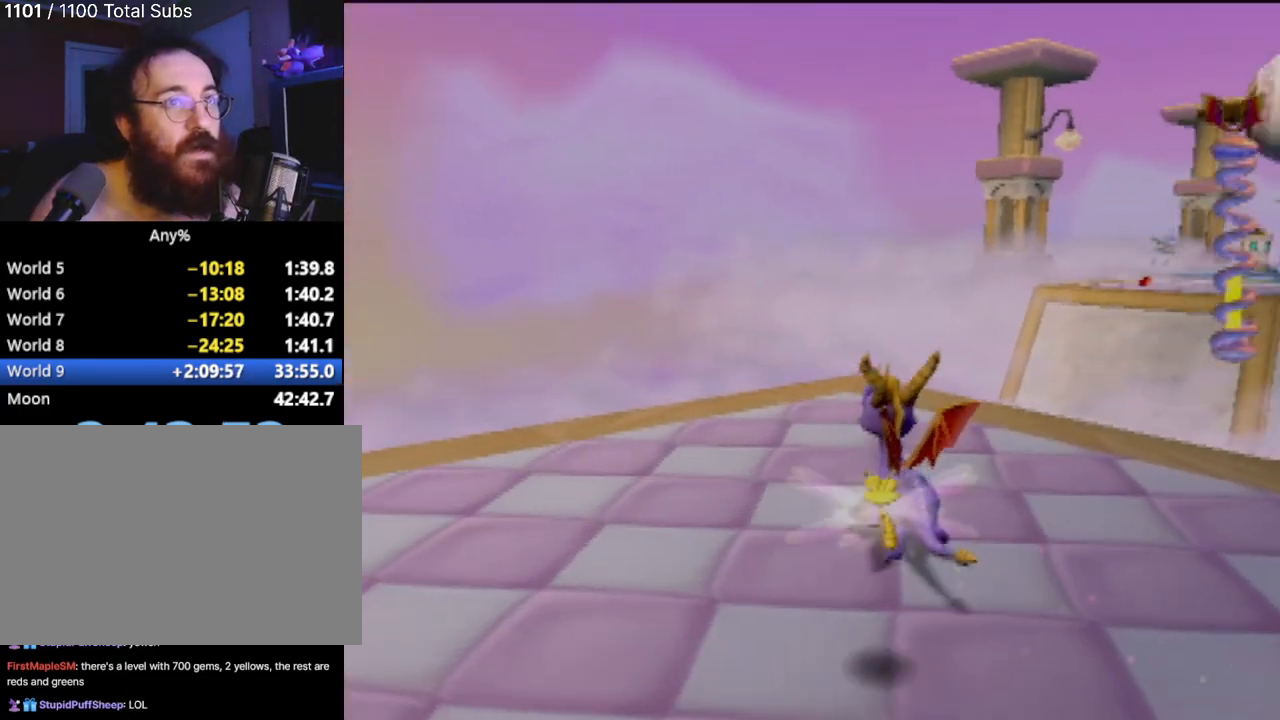
{"buttons": [], "left_stick": "center", "events": []}
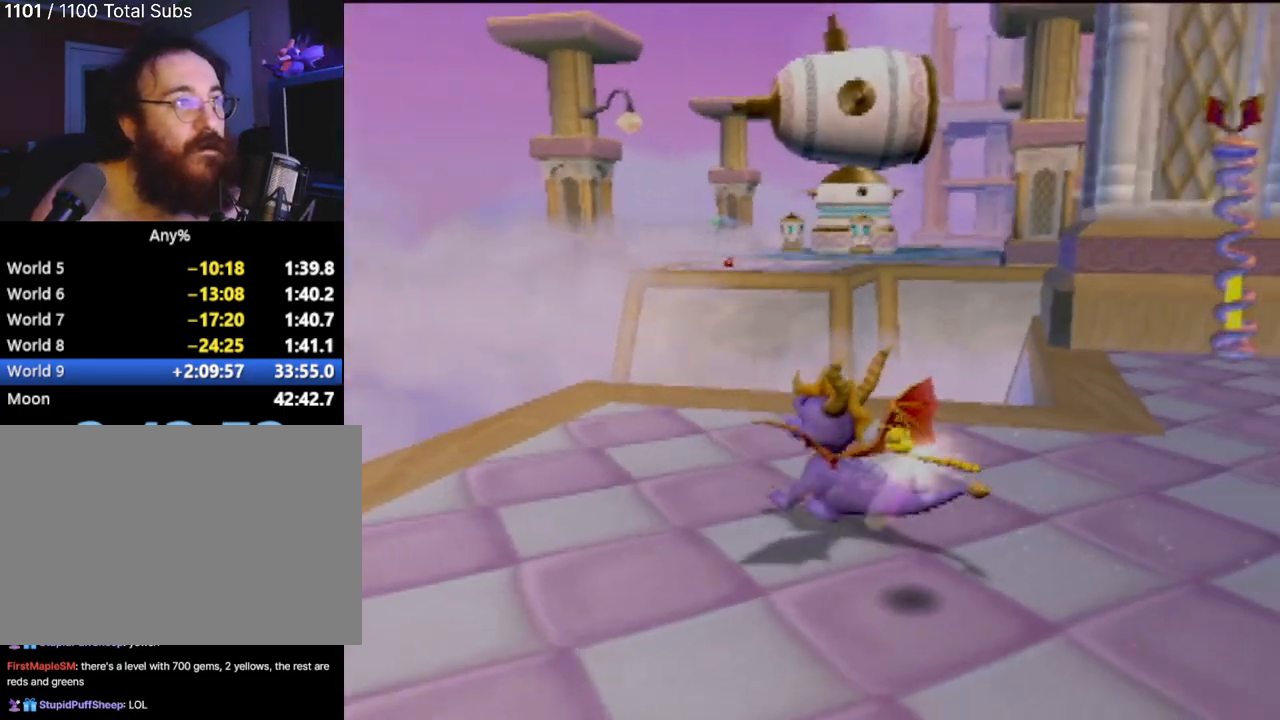
{"buttons": [], "left_stick": "down", "events": [[351, "left_stick", "down"]]}
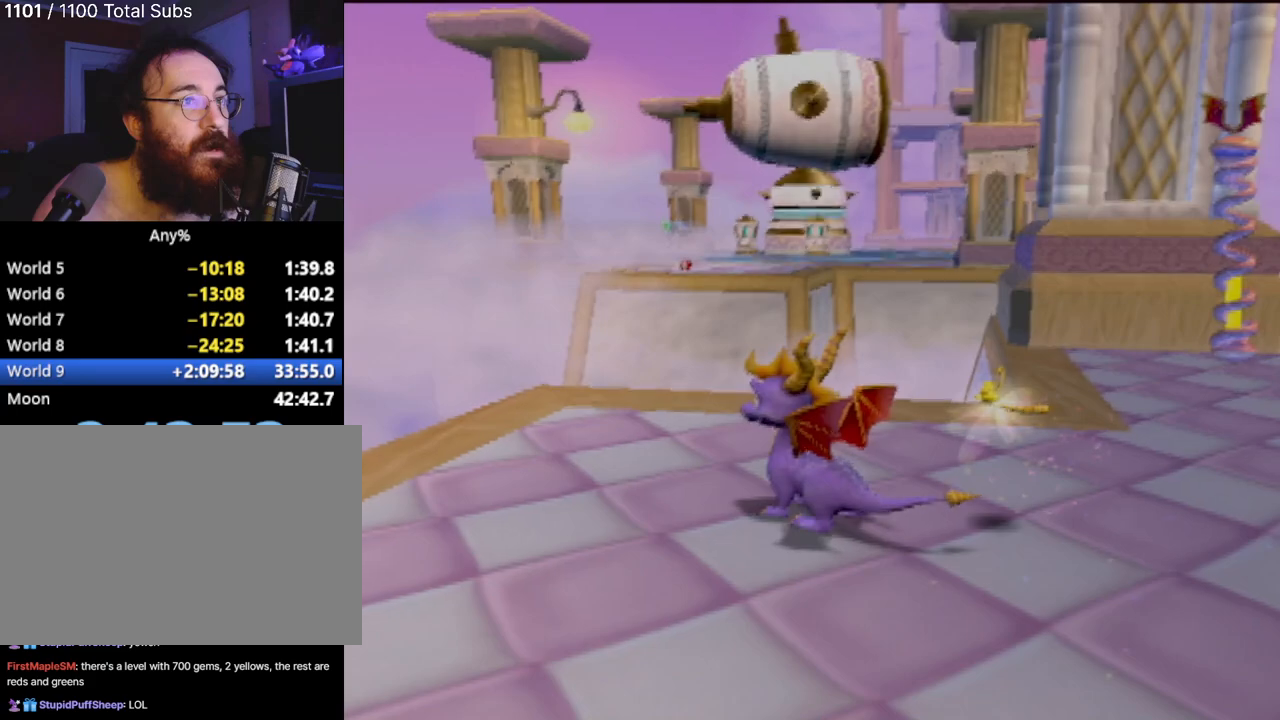
{"buttons": [], "left_stick": "right", "events": [[16, "left_stick", "down-right"], [150, "left_stick", "right"]]}
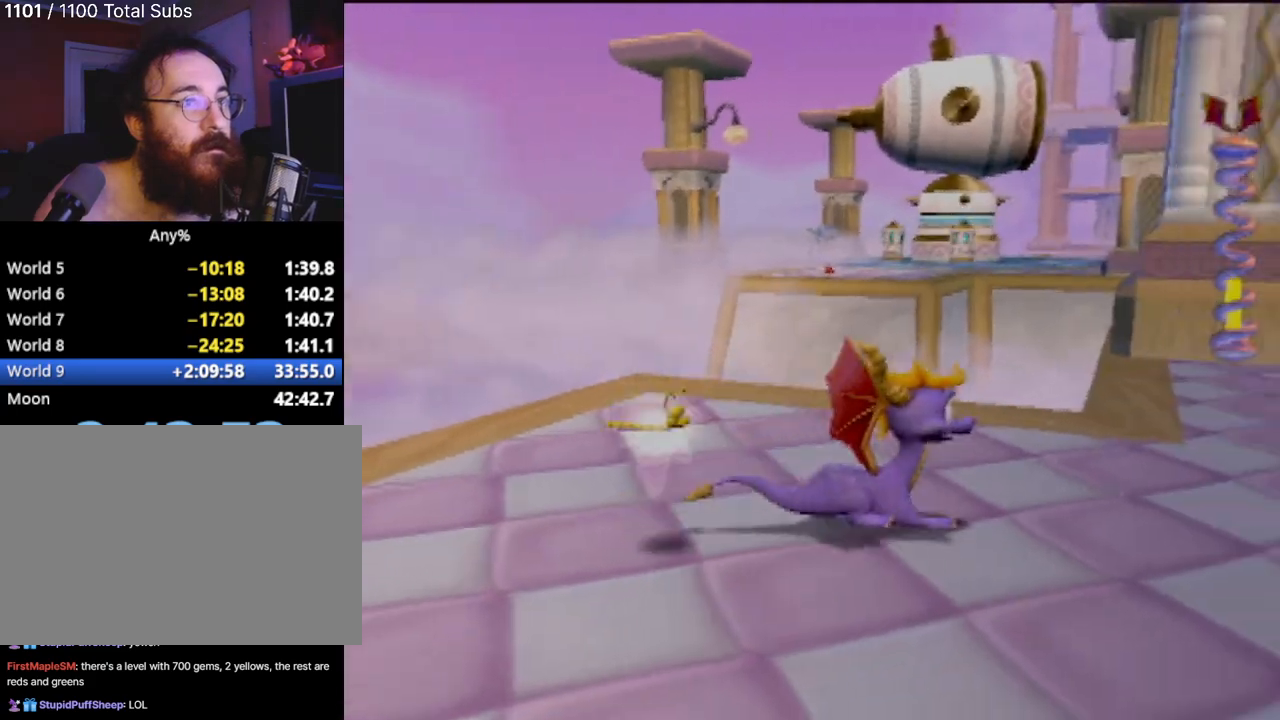
{"buttons": [], "left_stick": "center", "events": [[17, "left_stick", "down-right"], [217, "left_stick", "right"], [434, "left_stick", "center"]]}
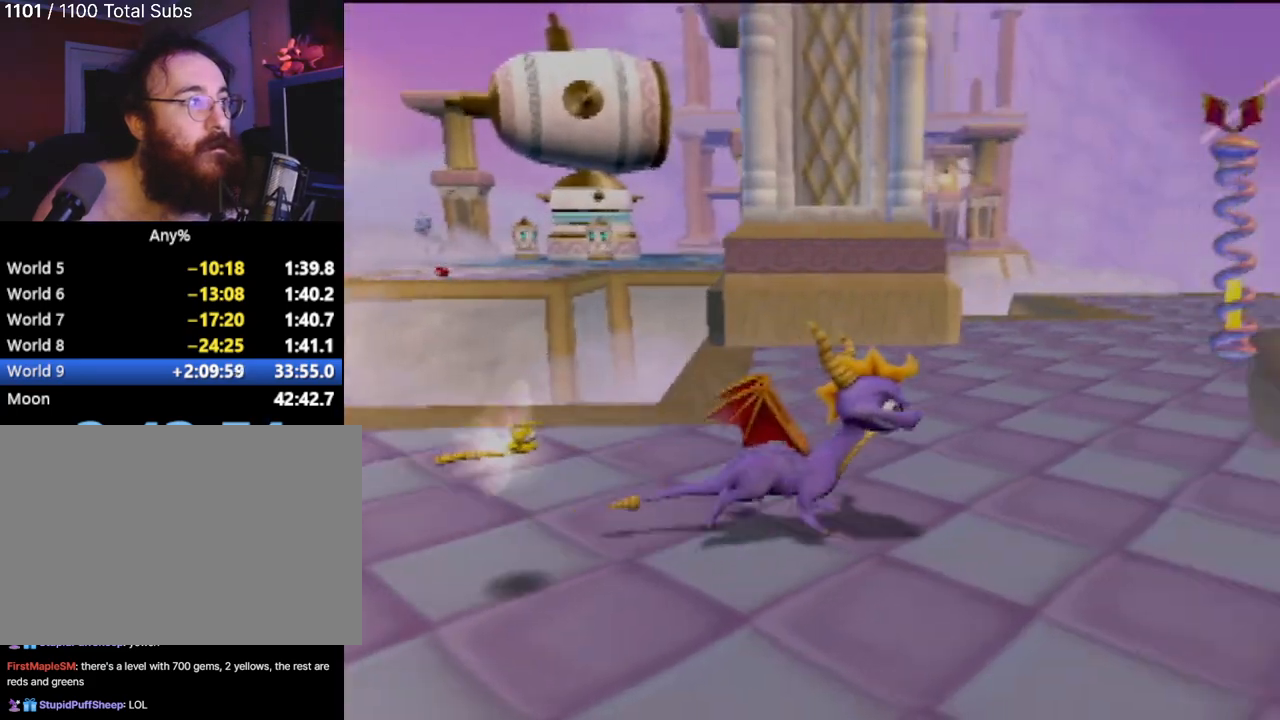
{"buttons": [], "left_stick": "center", "events": []}
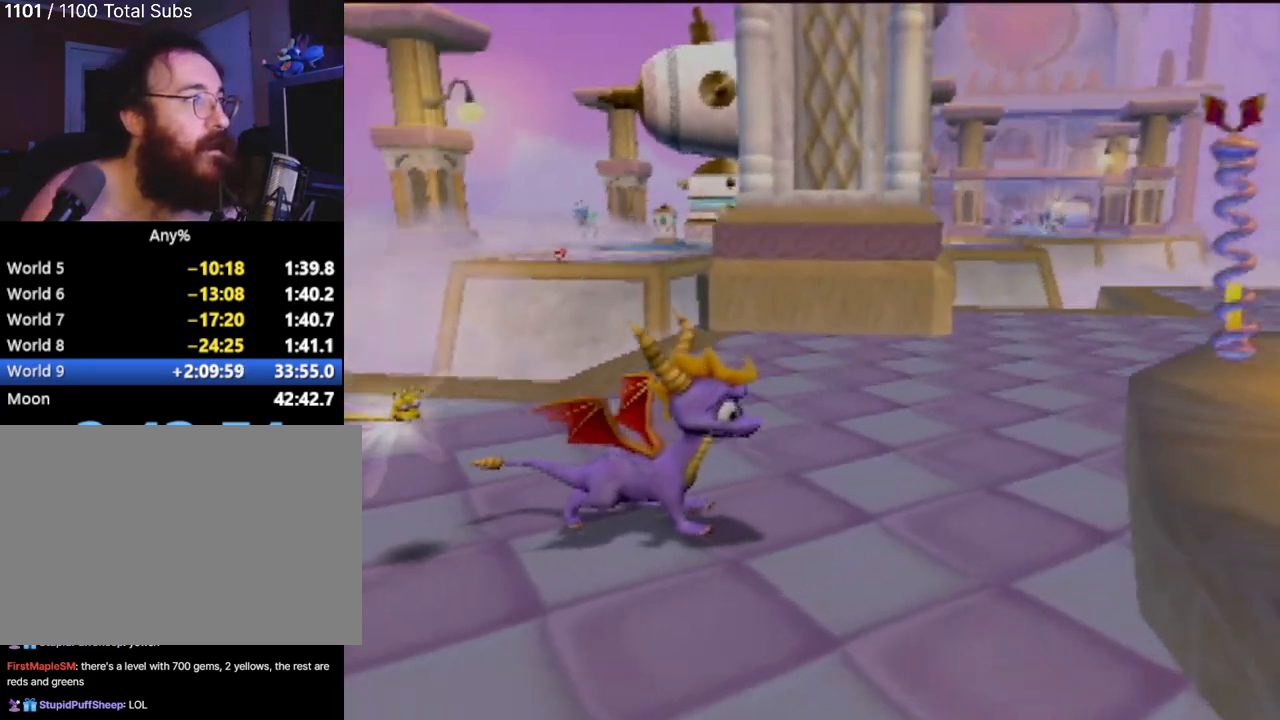
{"buttons": [], "left_stick": "center", "events": [[150, "left_stick", "right"], [467, "left_stick", "center"]]}
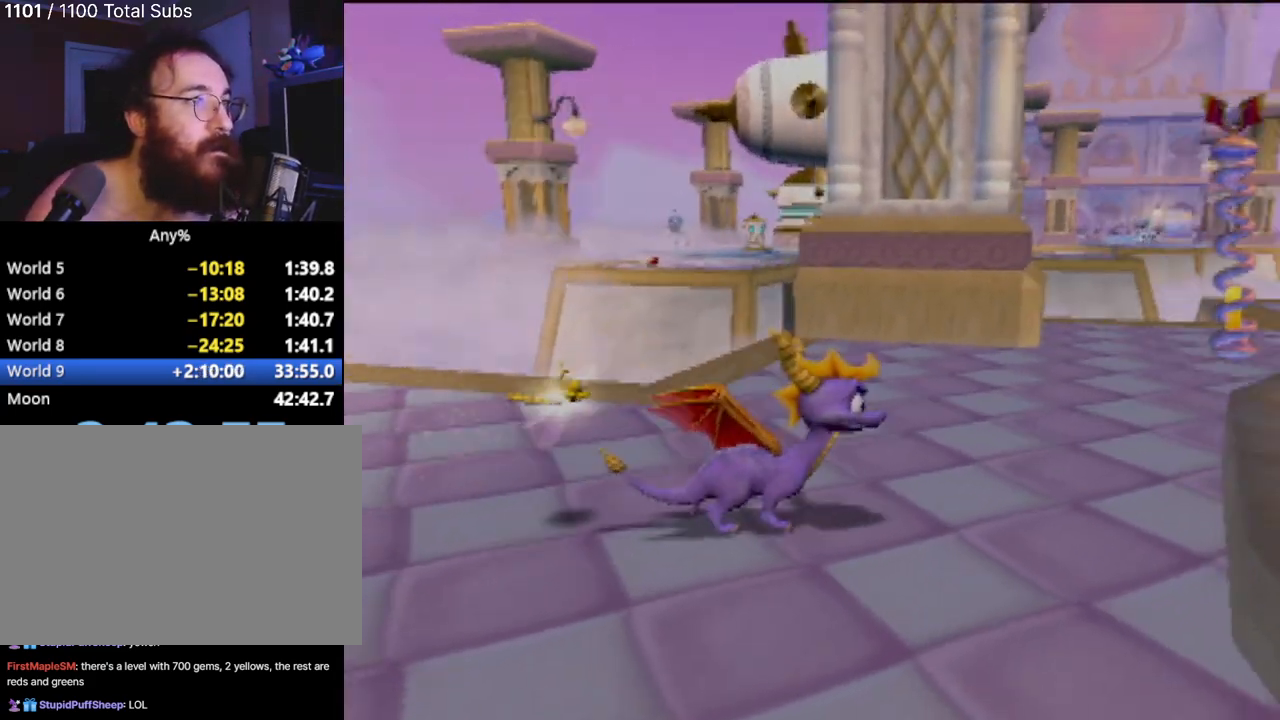
{"buttons": [], "left_stick": "down-right", "events": [[267, "left_stick", "right"], [367, "left_stick", "down-right"]]}
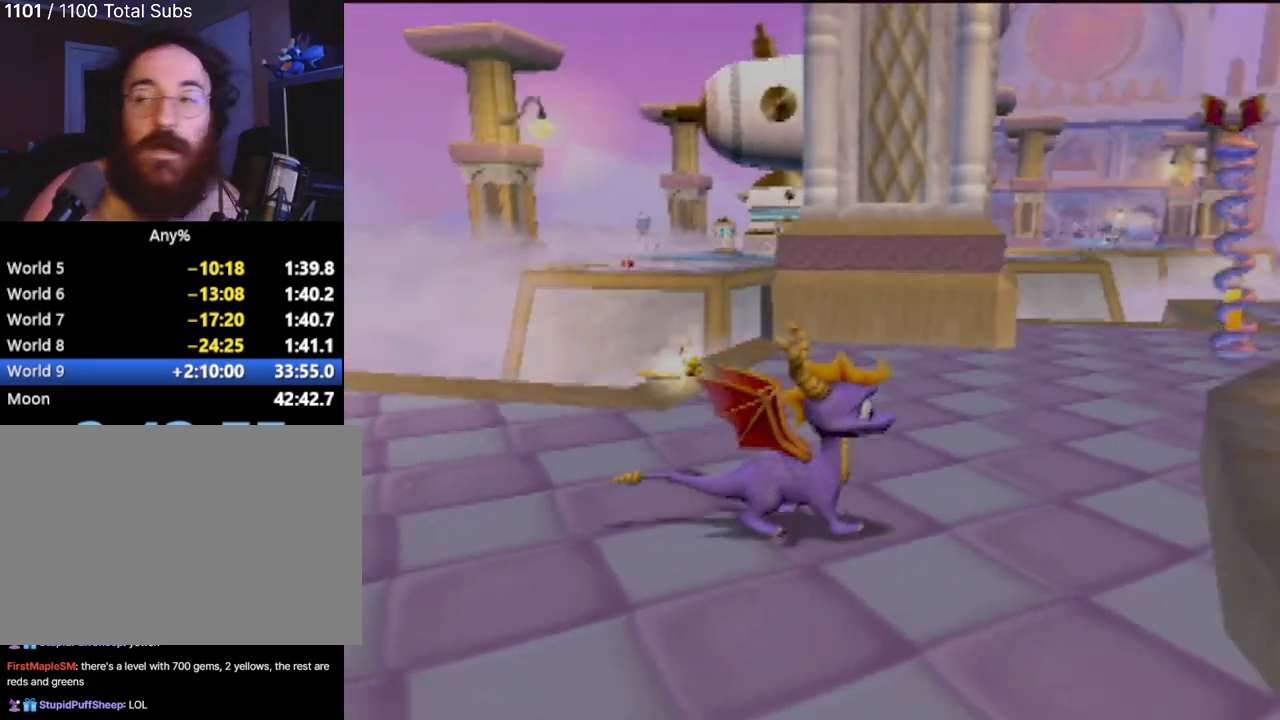
{"buttons": [], "left_stick": "center", "events": [[84, "left_stick", "center"]]}
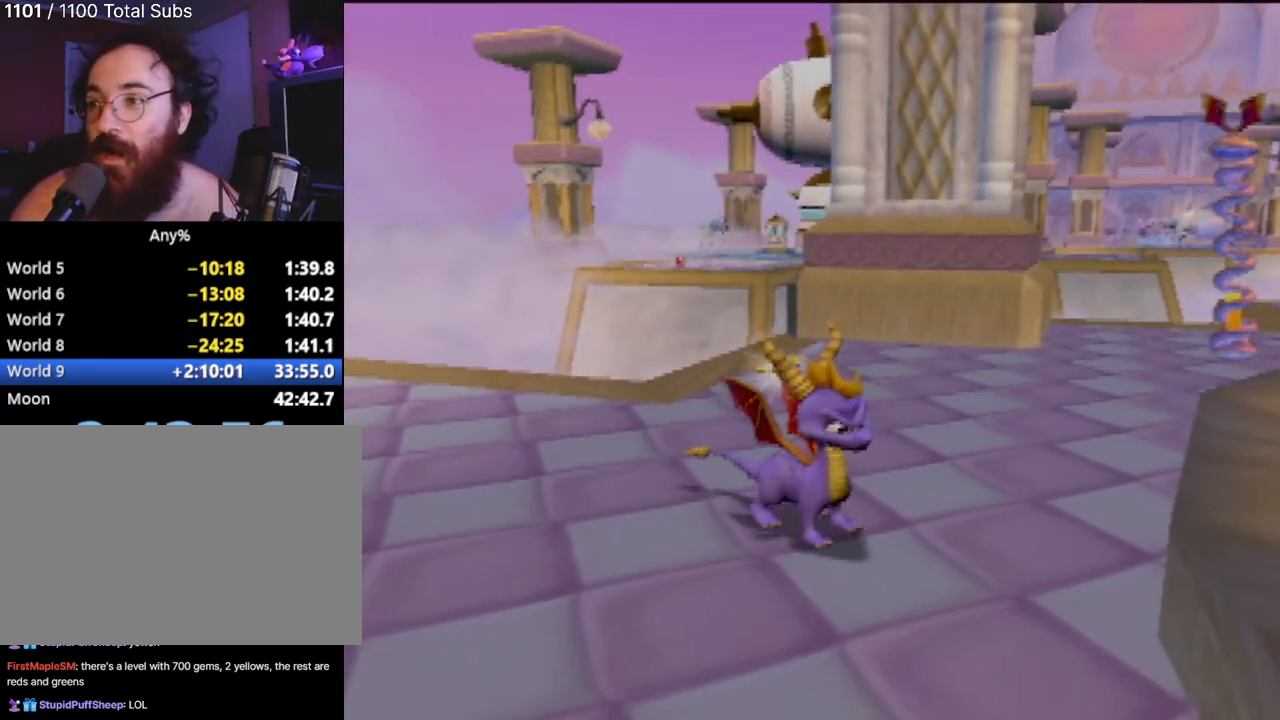
{"buttons": [], "left_stick": "center", "events": [[167, "left_stick", "down"], [383, "left_stick", "center"]]}
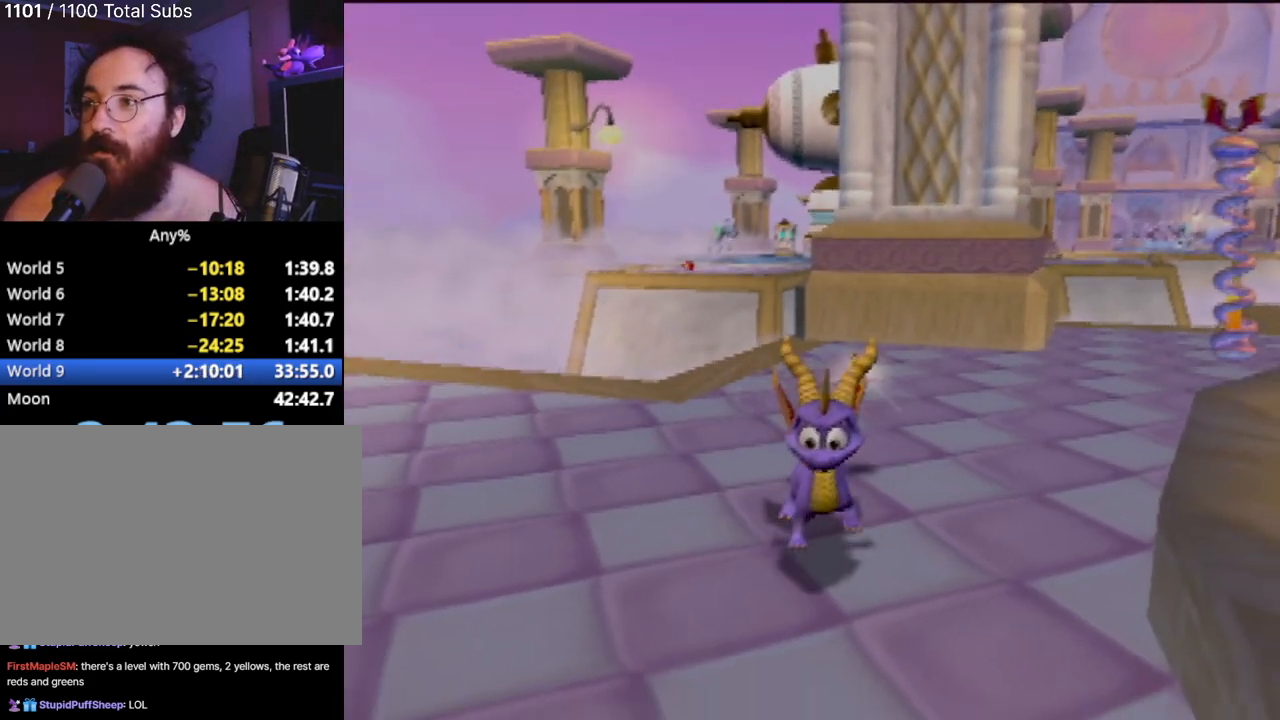
{"buttons": [], "left_stick": "up", "events": [[484, "left_stick", "up"]]}
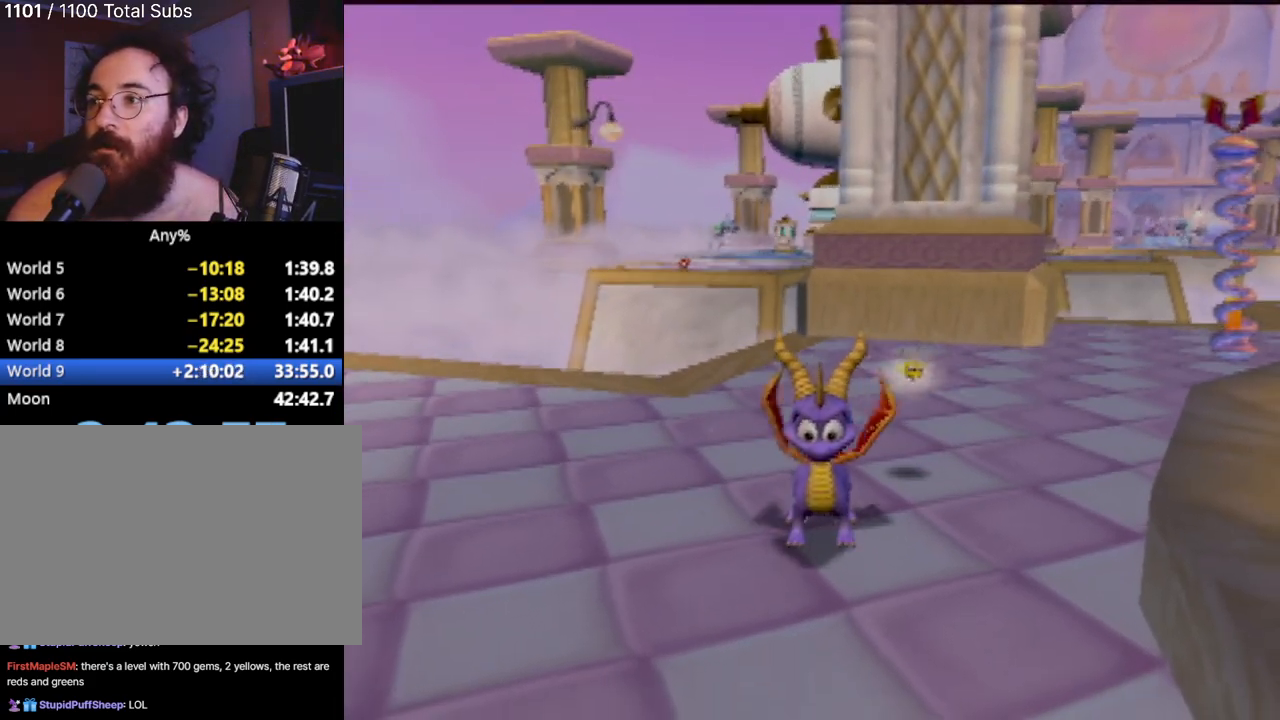
{"buttons": [], "left_stick": "up", "events": []}
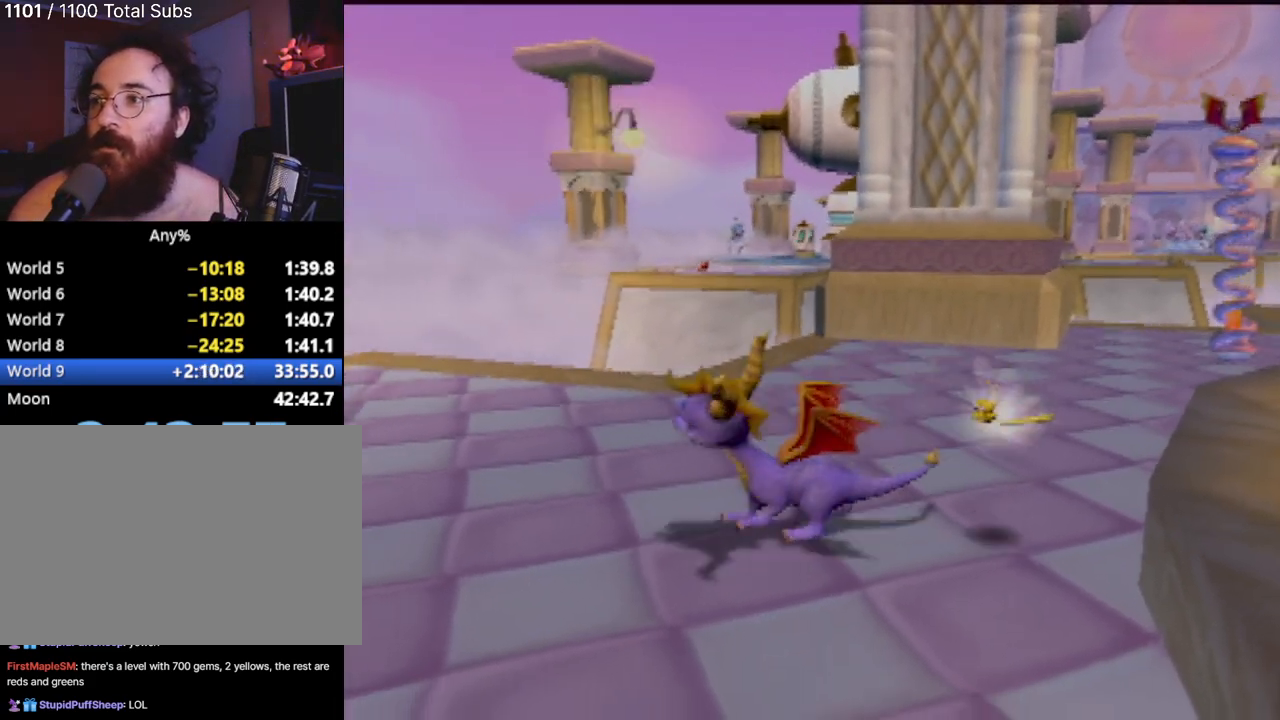
{"buttons": [], "left_stick": "center", "events": [[84, "left_stick", "center"]]}